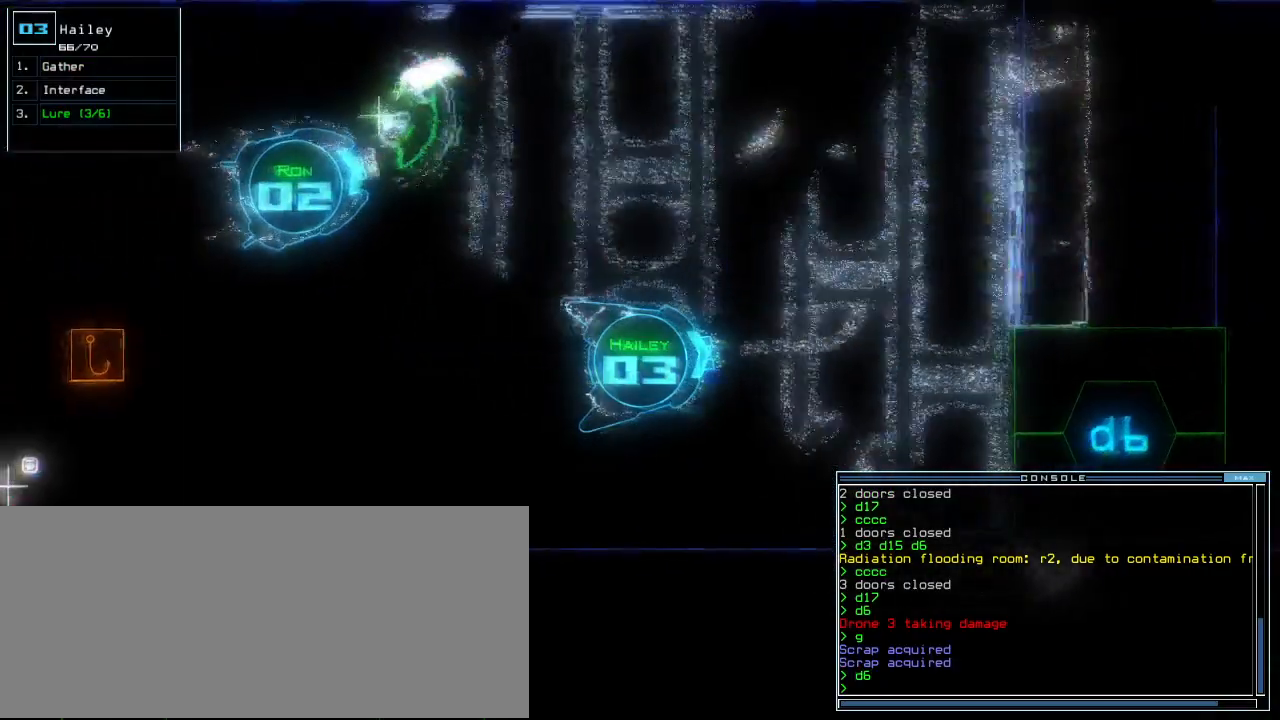
Gameplay with keyboard; each line is a JSON object with the keys held at the frame after it. "events" lists presses ("down") and releases ("up") of ".", "0", "1", "2", "3", "4", "5", "6", "7", "8", "9", "a", "b", "backspace", "c", "caps_lock", "comma", "ctrl_l", "ctrl_r", "d", "down", "e", "equals", "escape", "f", "f12", "g", "h", "i", "j", "k", "l", "left", "m", "minus", "n", "o", "p", "q", "quote", "r", "return", "right", "s", "semicolon", "shift_l", "shift_r", "space", "t", "tab", "tilde", "u", "up", "v", "w", "x", "y" and "z" between this image and that frame as [ms after this image, input, new state], when the widget could be followed in between. No other keys are recorded. Mouse input is not recorded. Not read: other_keys.
{"keys": ["down"]}
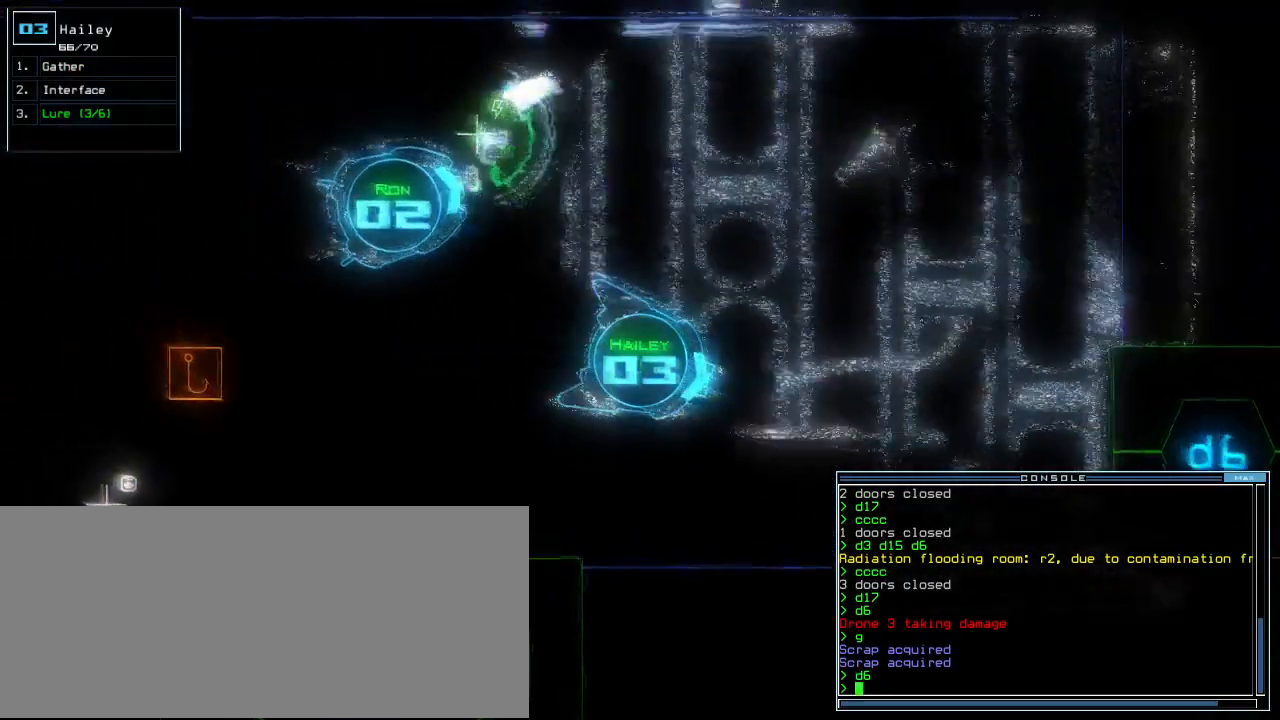
{"keys": ["down"], "events": [[180, "left", "down"], [260, "left", "up"]]}
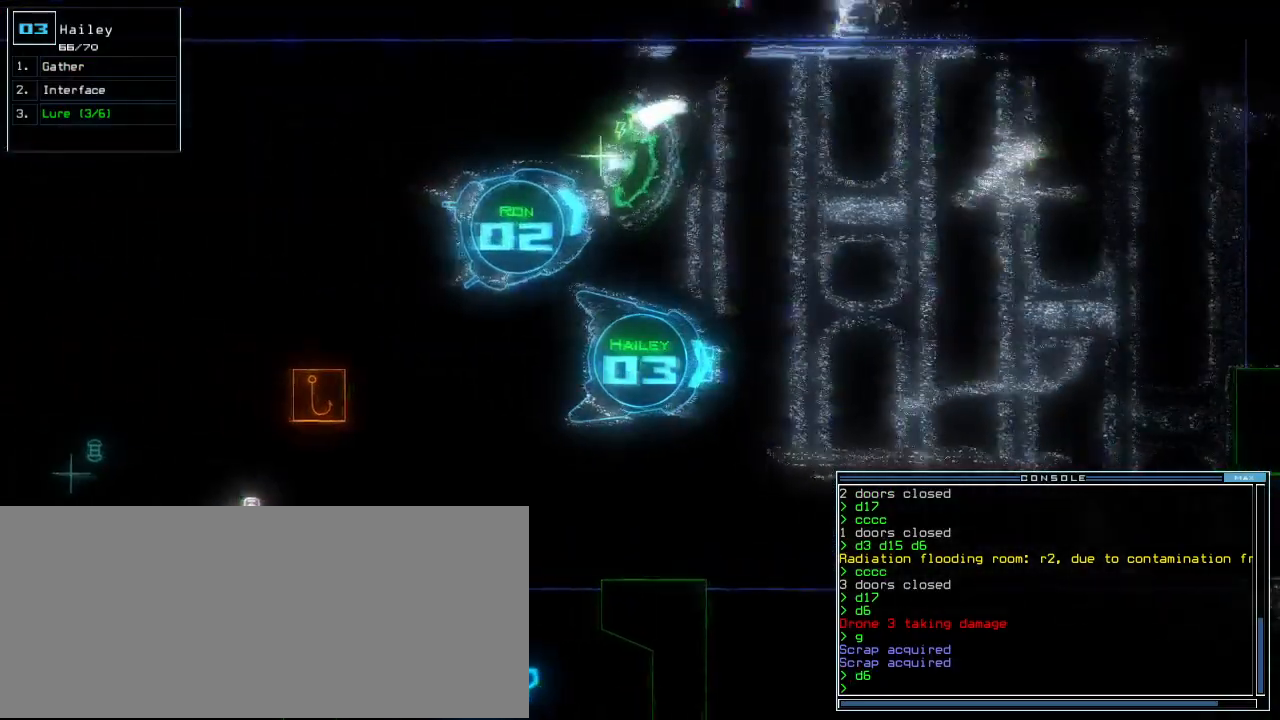
{"keys": ["down"], "events": []}
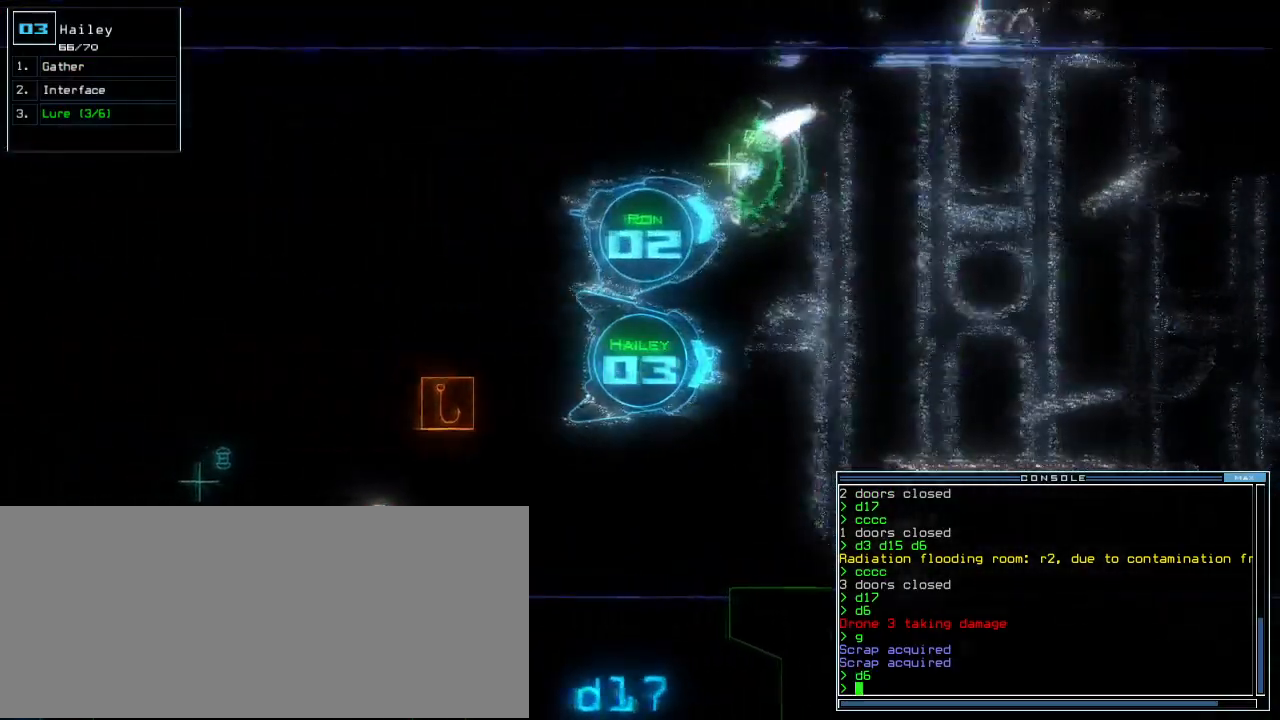
{"keys": [], "events": [[300, "down", "up"]]}
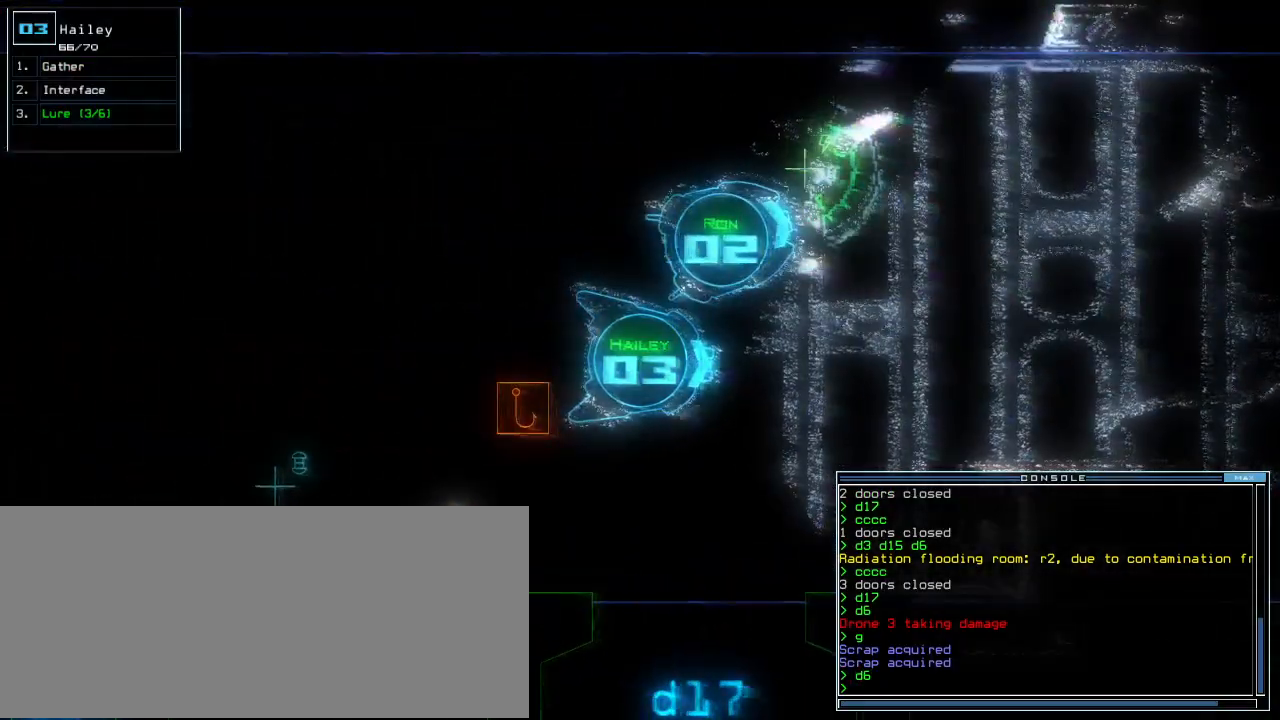
{"keys": [], "events": [[320, "t", "down"], [380, "e", "down"], [420, "return", "down"], [420, "t", "up"], [460, "e", "up"], [460, "return", "up"]]}
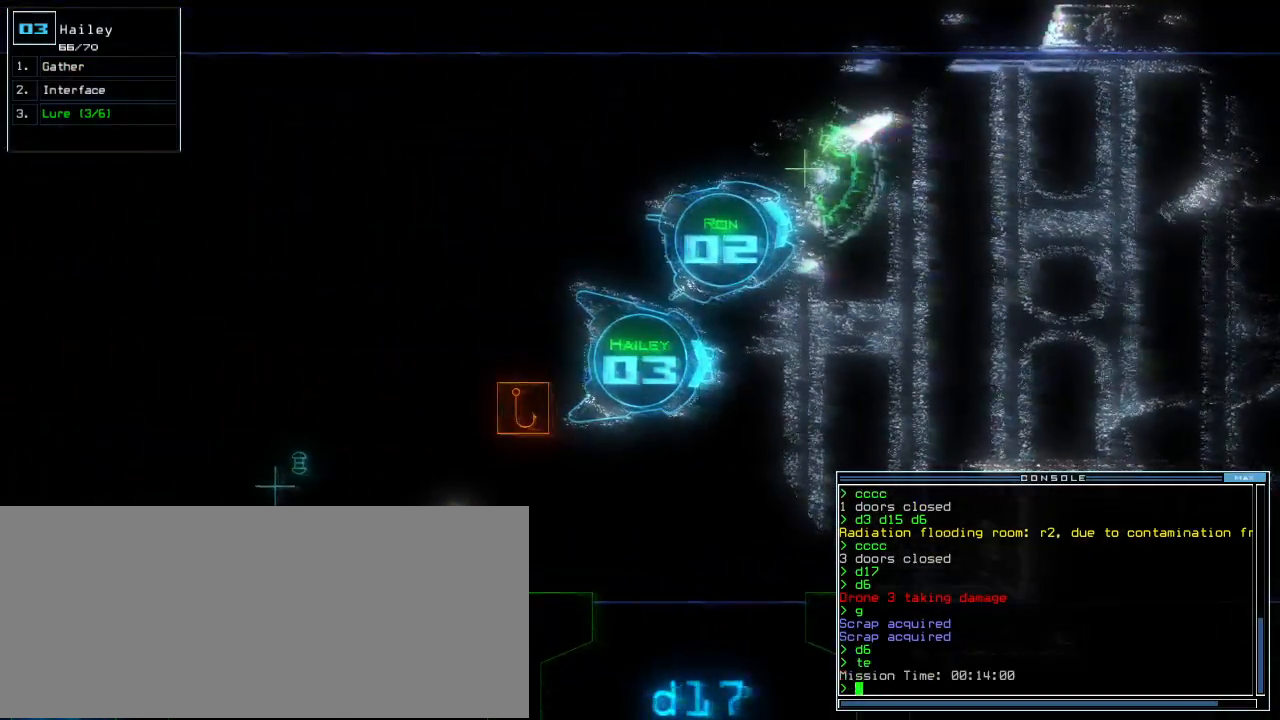
{"keys": ["left"], "events": [[220, "left", "down"]]}
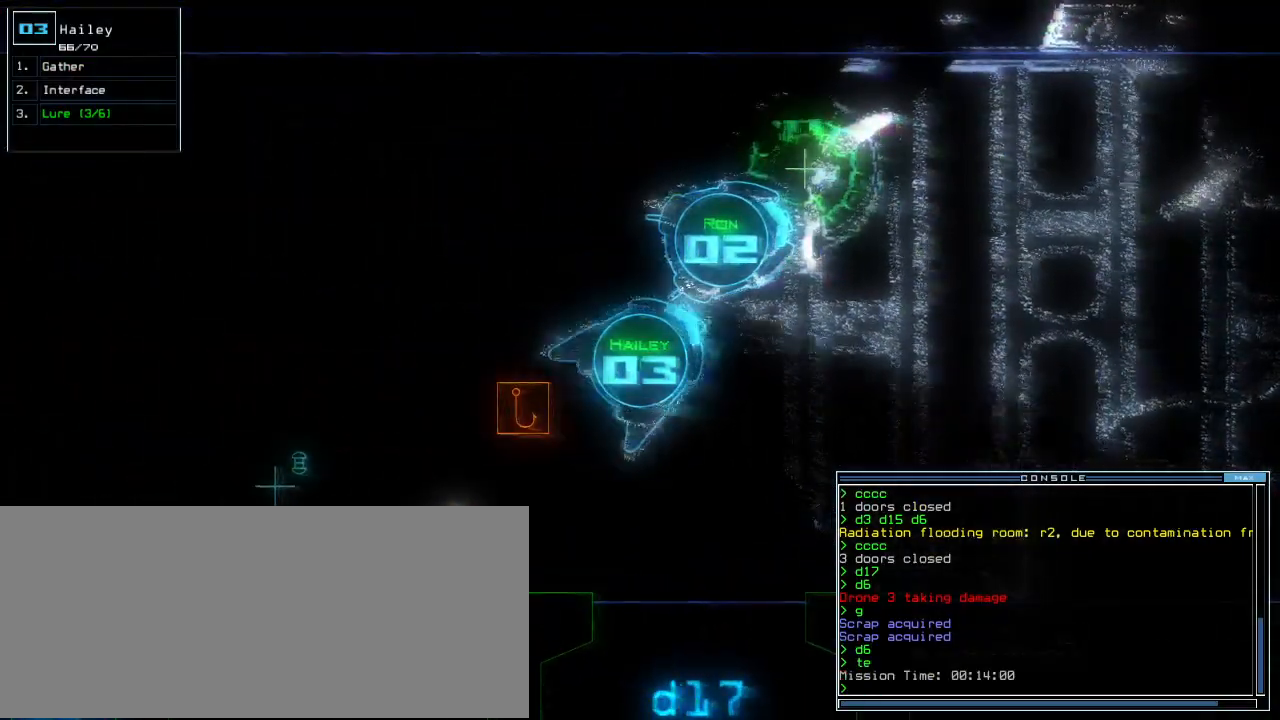
{"keys": ["left", "up"], "events": [[300, "up", "down"], [320, "t", "down"], [360, "e", "down"], [400, "t", "up"], [440, "e", "up"]]}